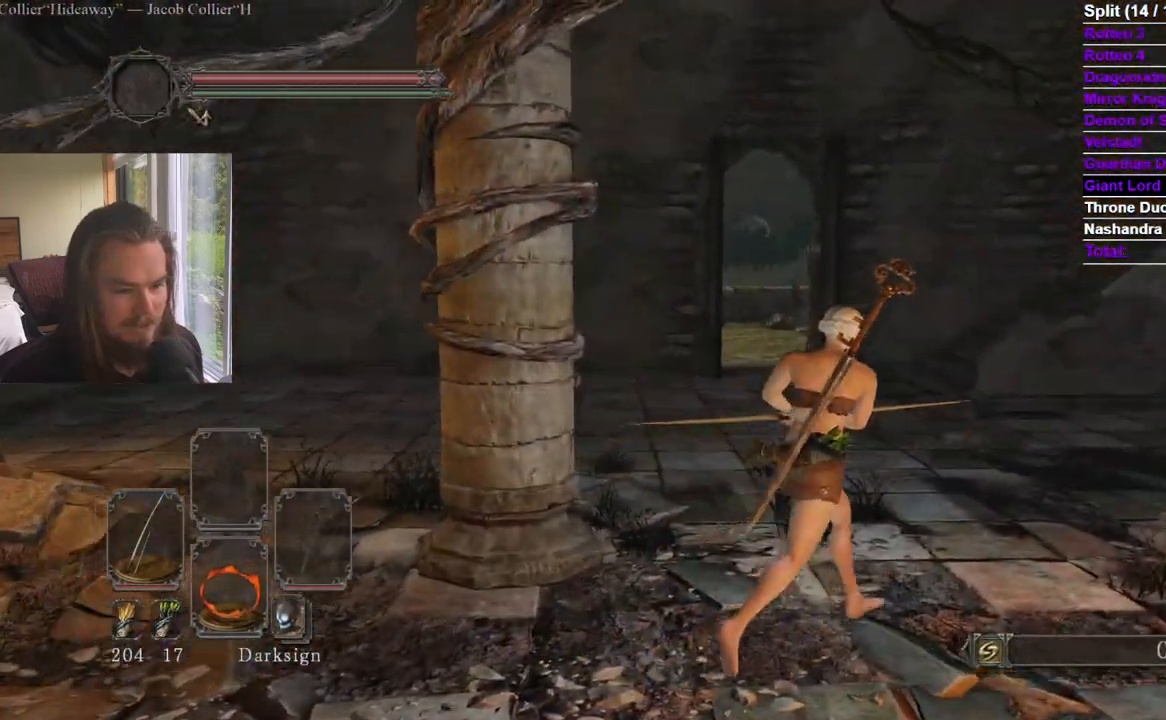
Gameplay with a controller (Xbox layout); each line is a JSON object with the inputs held at the frame after it. "events" lists button and stick changes between this image and that frame as [ms after this image, input, new state], when the widget could be followed in between. Not read: X.
{"buttons": [], "left_stick": "up", "right_stick": "center", "events": [[317, "left_stick", "up"]]}
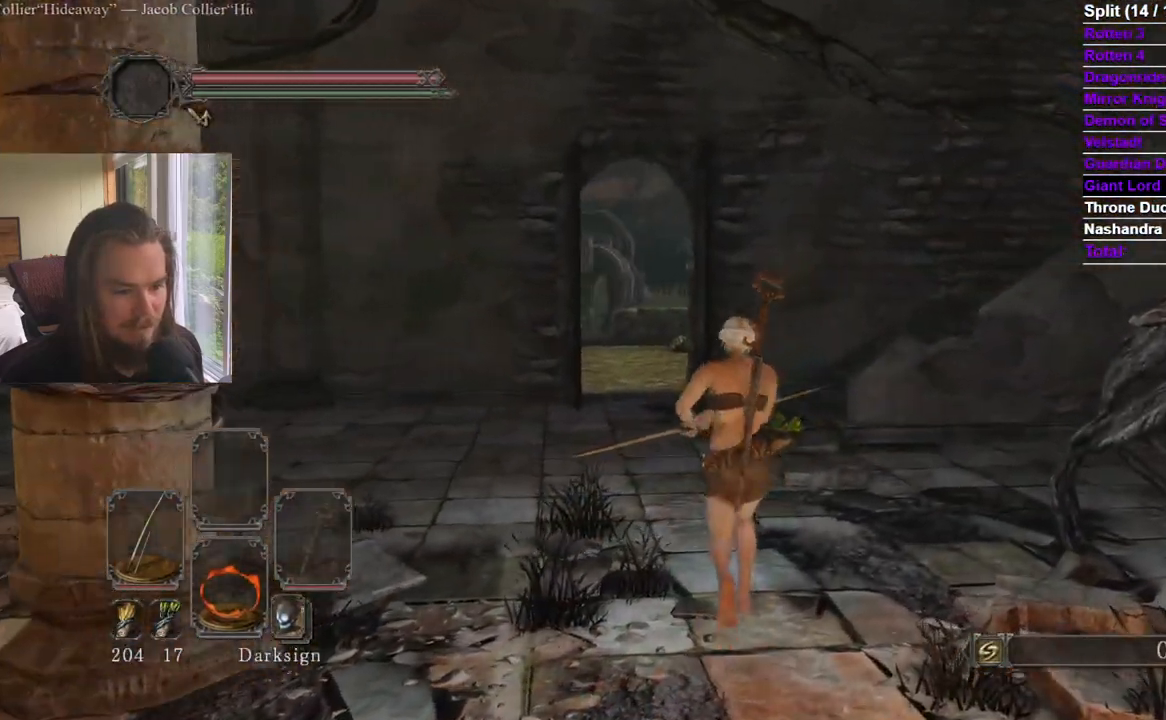
{"buttons": [], "left_stick": "center", "right_stick": "center", "events": [[134, "right_stick", "left"], [184, "right_stick", "center"], [217, "left_stick", "center"], [301, "right_stick", "right"], [401, "right_stick", "center"]]}
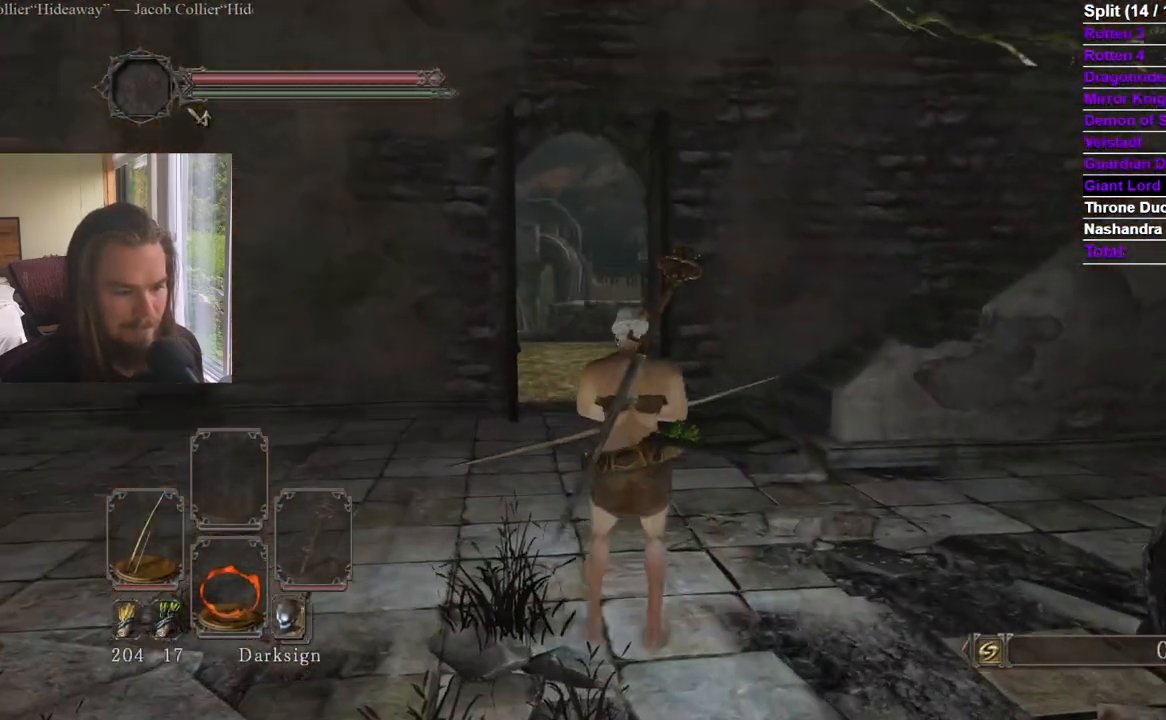
{"buttons": [], "left_stick": "center", "right_stick": "center", "events": [[150, "right_stick", "down-left"], [250, "right_stick", "center"]]}
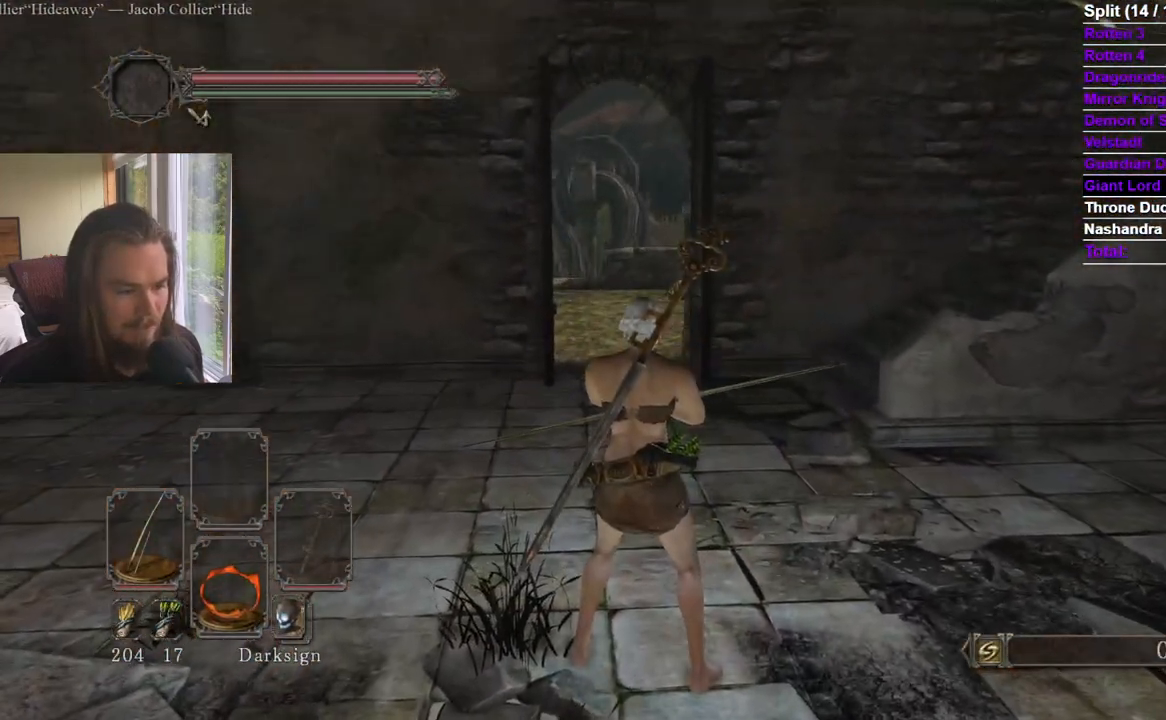
{"buttons": [], "left_stick": "center", "right_stick": "center", "events": []}
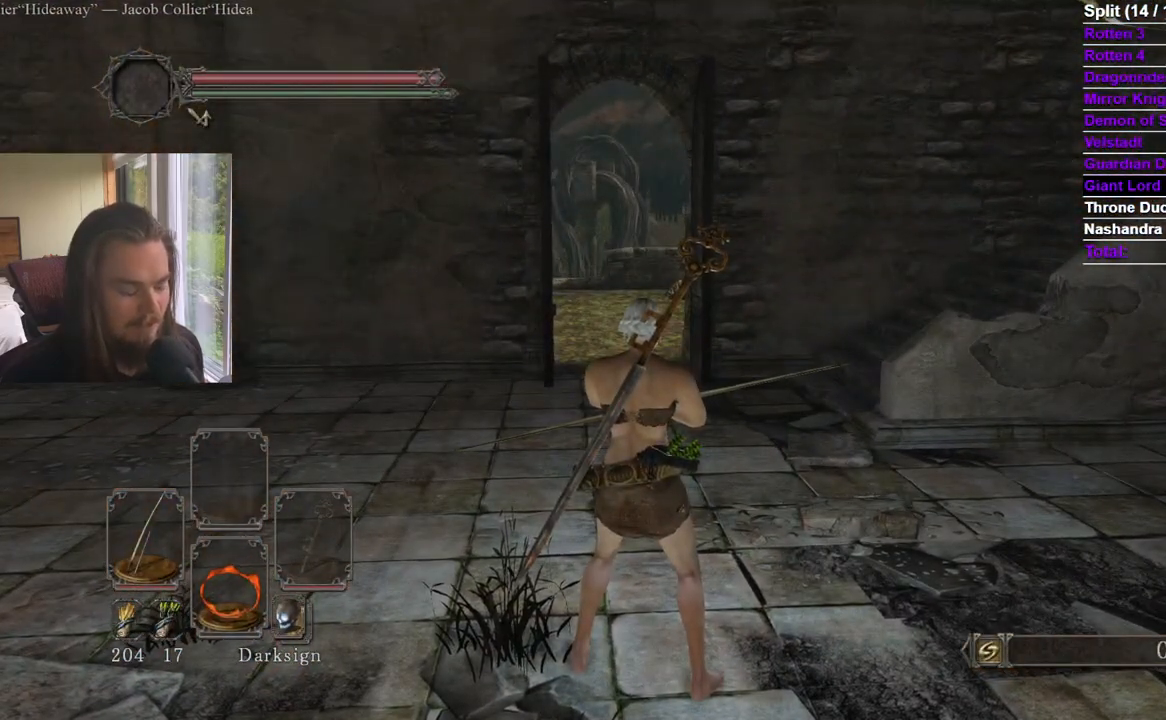
{"buttons": [], "left_stick": "center", "right_stick": "center", "events": []}
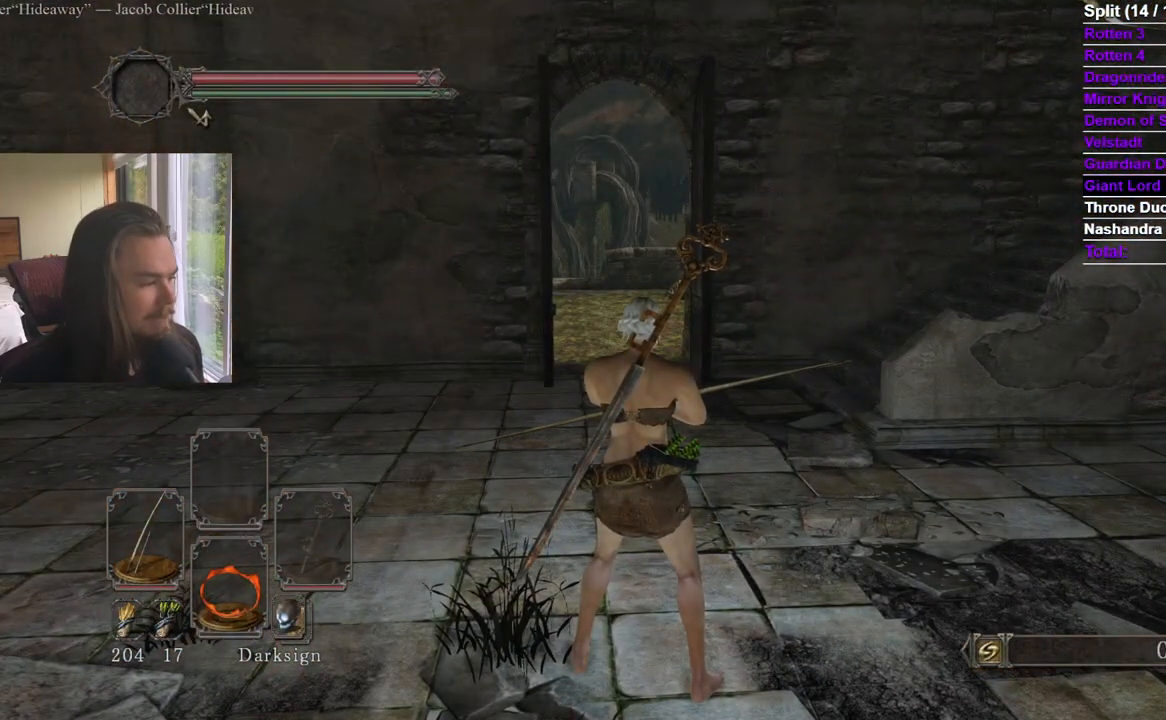
{"buttons": [], "left_stick": "center", "right_stick": "center", "events": [[417, "right_stick", "left"], [501, "right_stick", "center"]]}
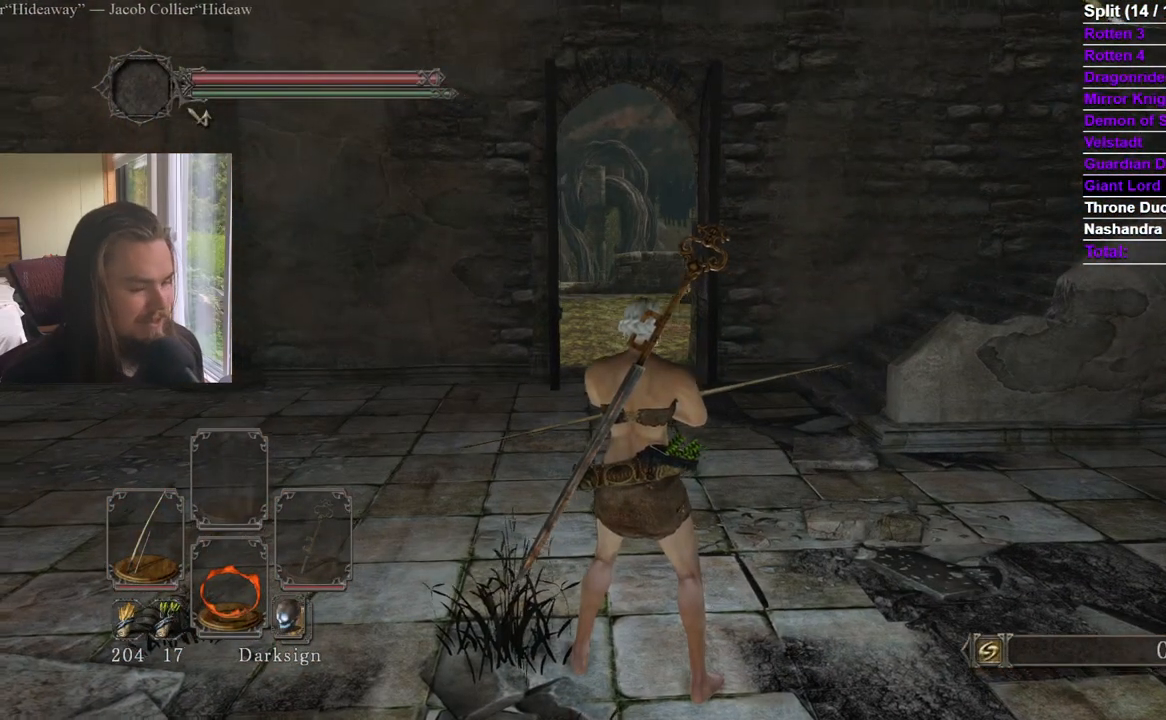
{"buttons": [], "left_stick": "up", "right_stick": "center", "events": [[167, "right_stick", "left"], [217, "right_stick", "center"], [283, "left_stick", "up"]]}
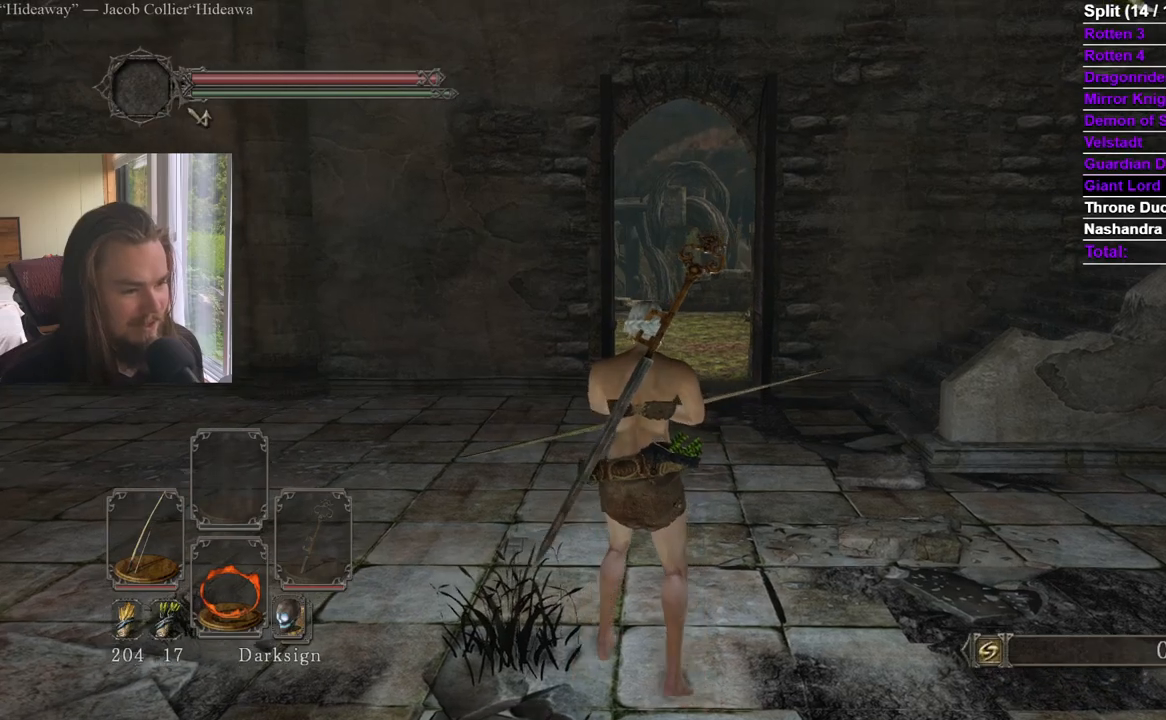
{"buttons": ["DPAD_DOWN"], "left_stick": "center", "right_stick": "center", "events": [[184, "left_stick", "center"], [284, "START", "down"], [334, "A", "down"], [434, "START", "up"], [484, "A", "up"], [484, "DPAD_DOWN", "down"]]}
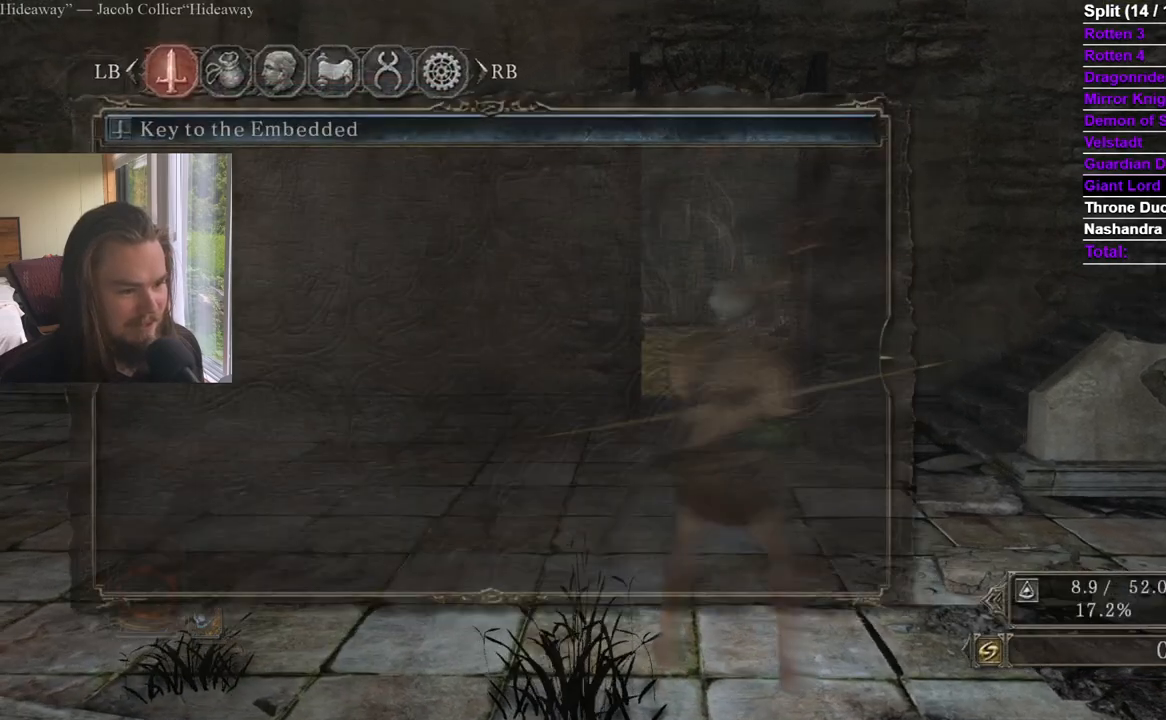
{"buttons": [], "left_stick": "center", "right_stick": "center", "events": [[83, "DPAD_DOWN", "up"], [83, "DPAD_LEFT", "down"], [183, "DPAD_LEFT", "up"], [384, "DPAD_UP", "down"], [500, "DPAD_UP", "up"]]}
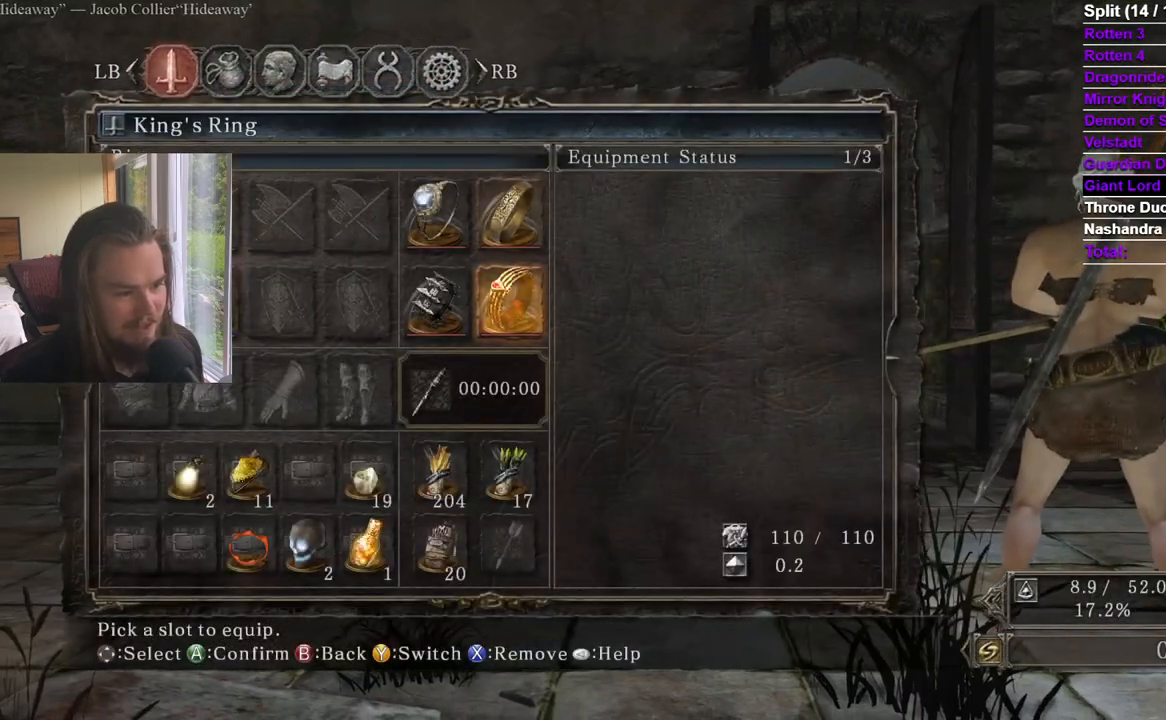
{"buttons": [], "left_stick": "center", "right_stick": "center", "events": [[167, "A", "down"], [301, "A", "up"]]}
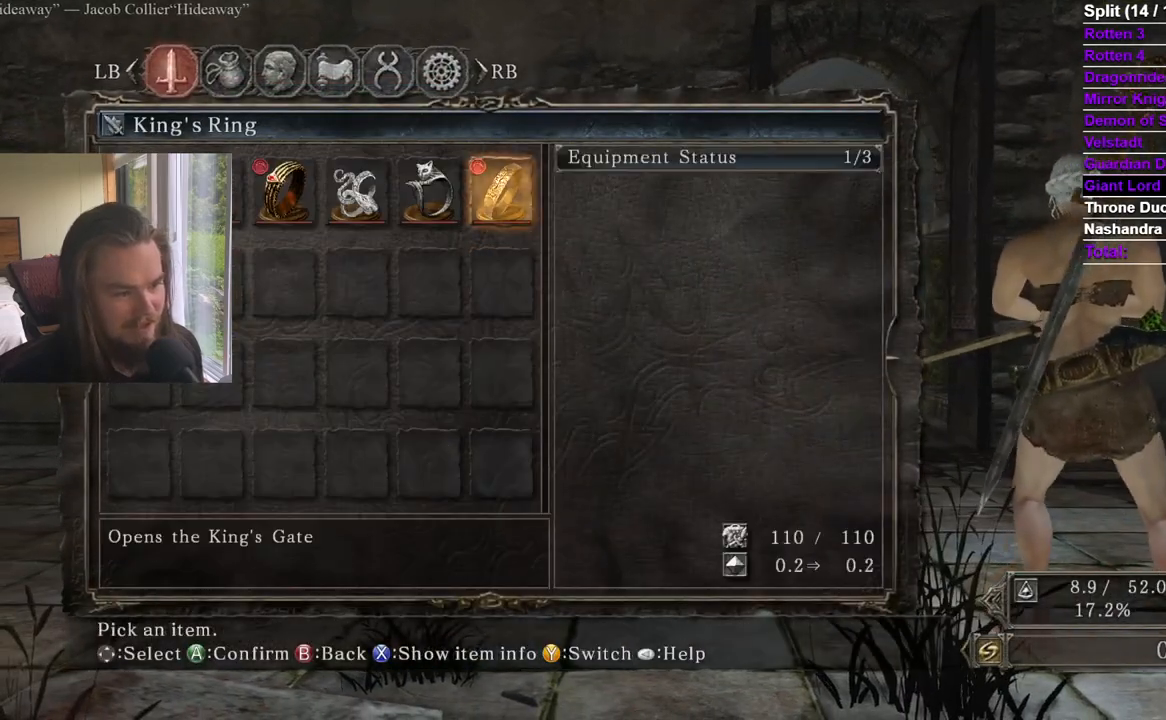
{"buttons": [], "left_stick": "center", "right_stick": "center", "events": [[233, "DPAD_RIGHT", "down"], [333, "DPAD_RIGHT", "up"]]}
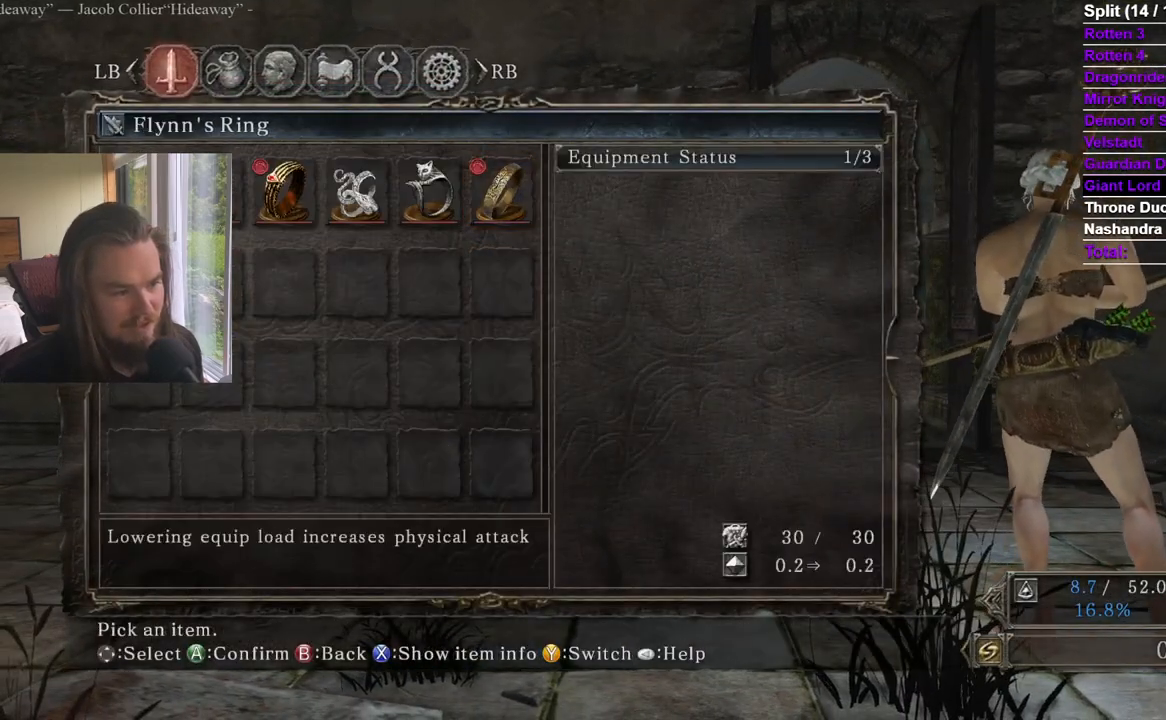
{"buttons": [], "left_stick": "center", "right_stick": "center", "events": [[17, "DPAD_LEFT", "down"], [117, "DPAD_LEFT", "up"], [167, "DPAD_LEFT", "down"], [301, "DPAD_LEFT", "up"]]}
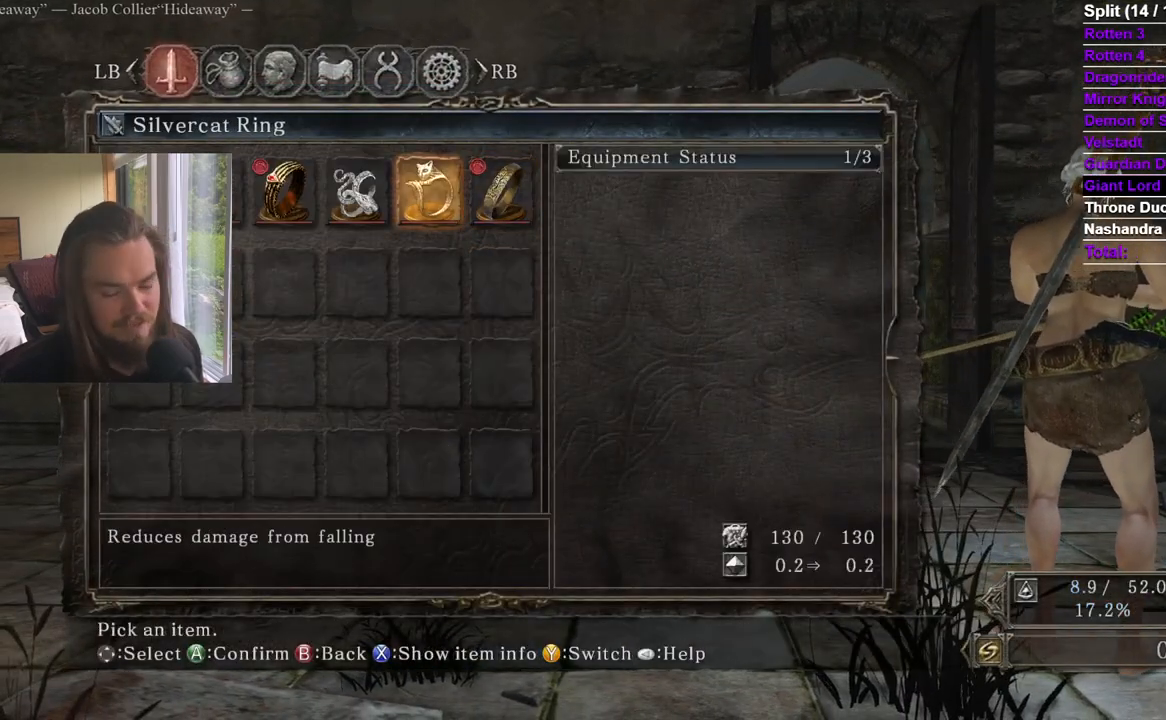
{"buttons": [], "left_stick": "up", "right_stick": "center", "events": [[117, "right_stick", "down"], [217, "left_stick", "up"], [217, "right_stick", "center"]]}
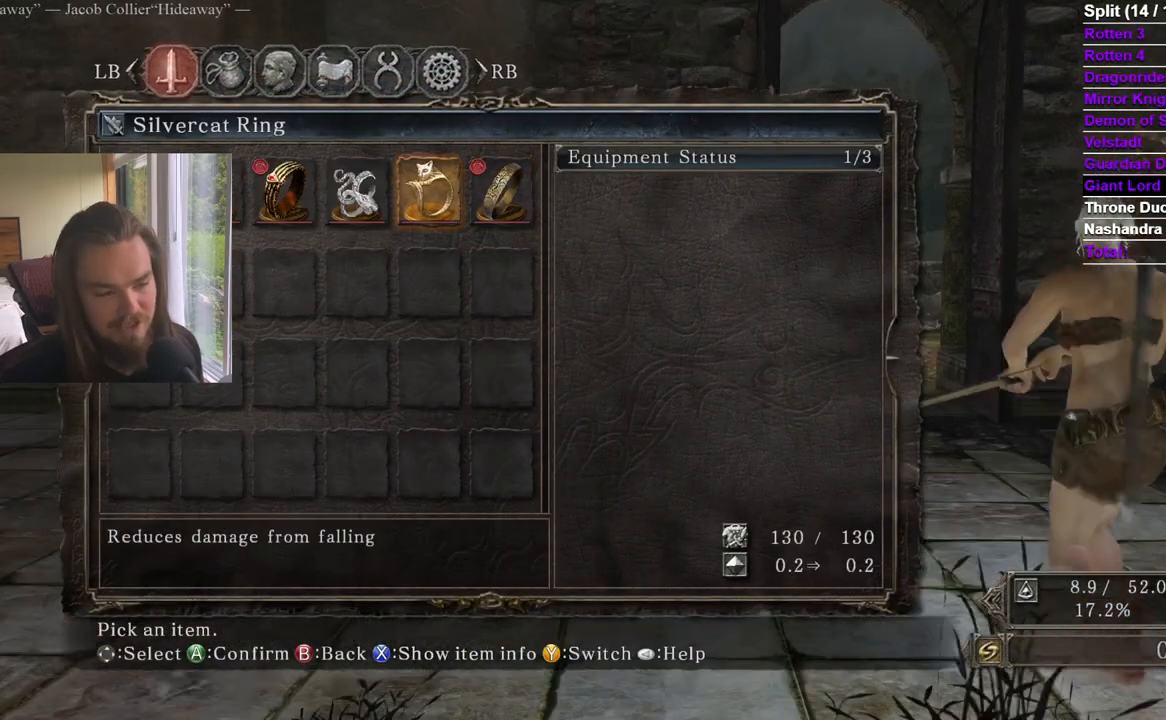
{"buttons": [], "left_stick": "up", "right_stick": "center", "events": [[234, "A", "down"], [384, "A", "up"]]}
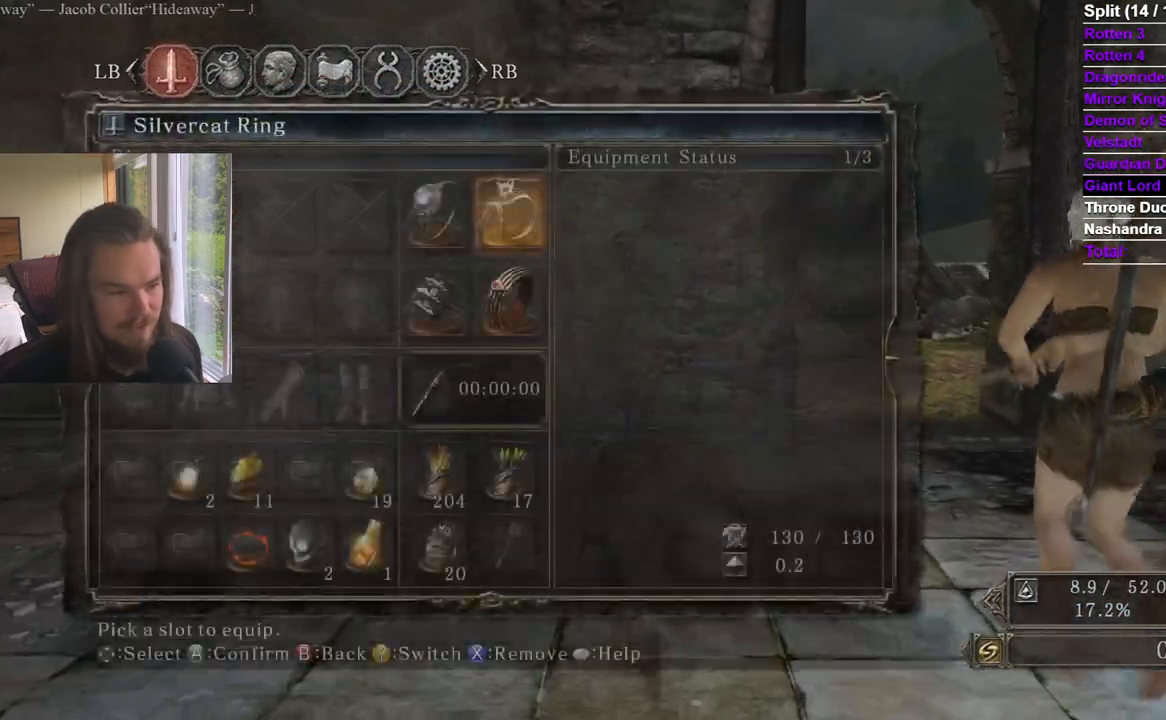
{"buttons": [], "left_stick": "up", "right_stick": "center", "events": [[50, "START", "down"], [250, "START", "up"]]}